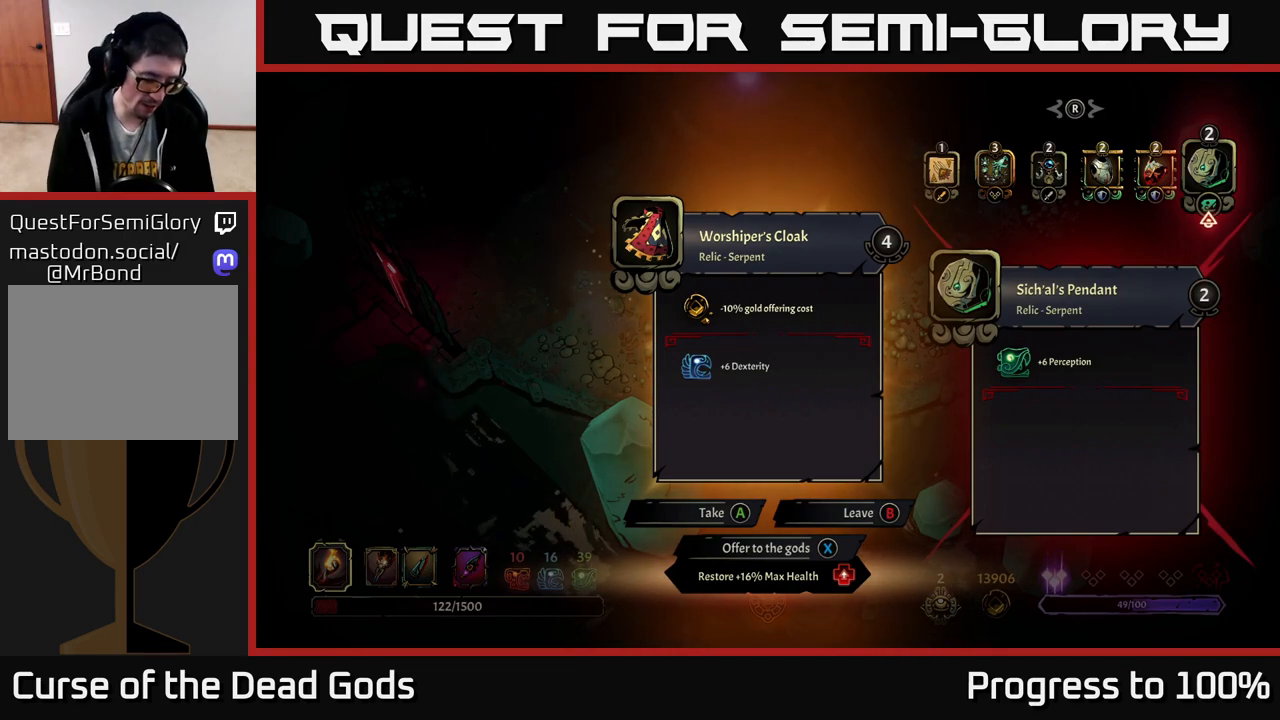
Gameplay with a controller (Xbox layout); each line is a JSON object with the inputs held at the frame after it. "events" lists button and stick changes between this image and that frame as [ms after this image, input, new state], when the widget could be followed in between.
{"buttons": [], "left_stick": "center", "right_stick": "center", "events": [[250, "left_stick", "left"], [400, "left_stick", "center"]]}
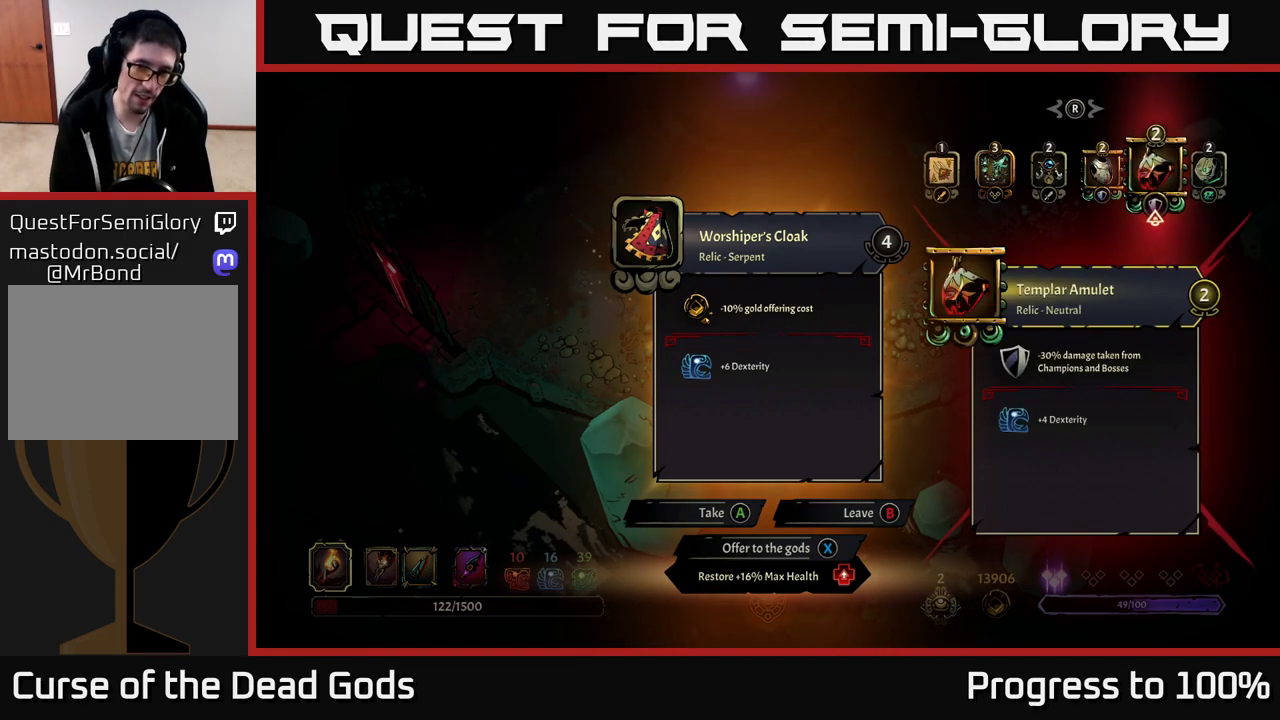
{"buttons": [], "left_stick": "left", "right_stick": "center", "events": [[17, "left_stick", "left"], [133, "left_stick", "center"], [200, "left_stick", "left"], [317, "left_stick", "center"], [417, "left_stick", "left"]]}
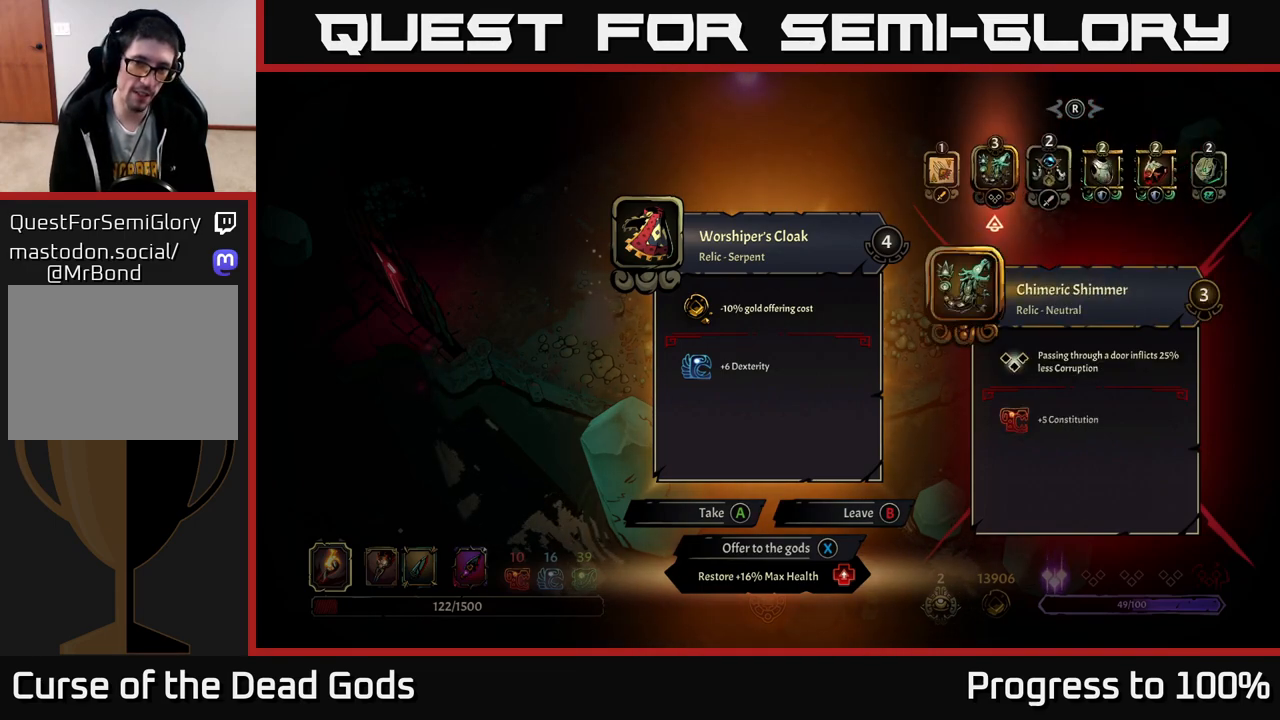
{"buttons": [], "left_stick": "right", "right_stick": "center", "events": [[217, "left_stick", "center"], [500, "left_stick", "right"]]}
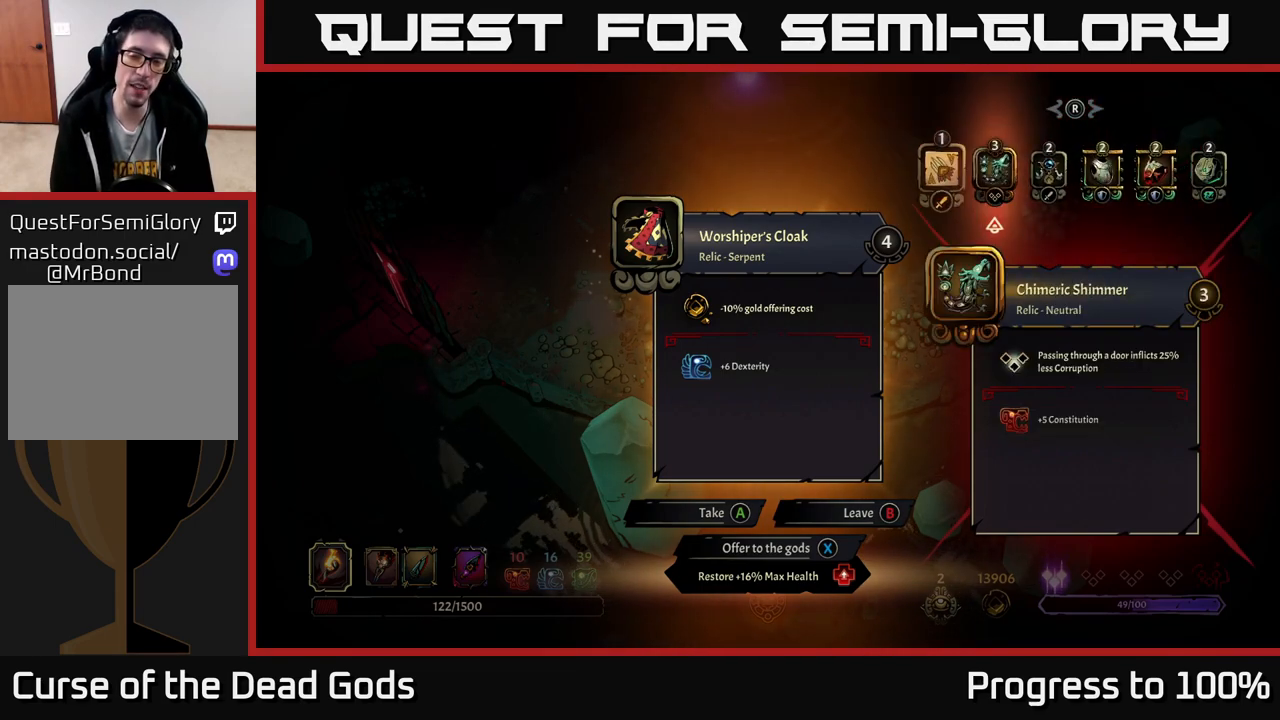
{"buttons": [], "left_stick": "center", "right_stick": "center", "events": [[150, "left_stick", "center"]]}